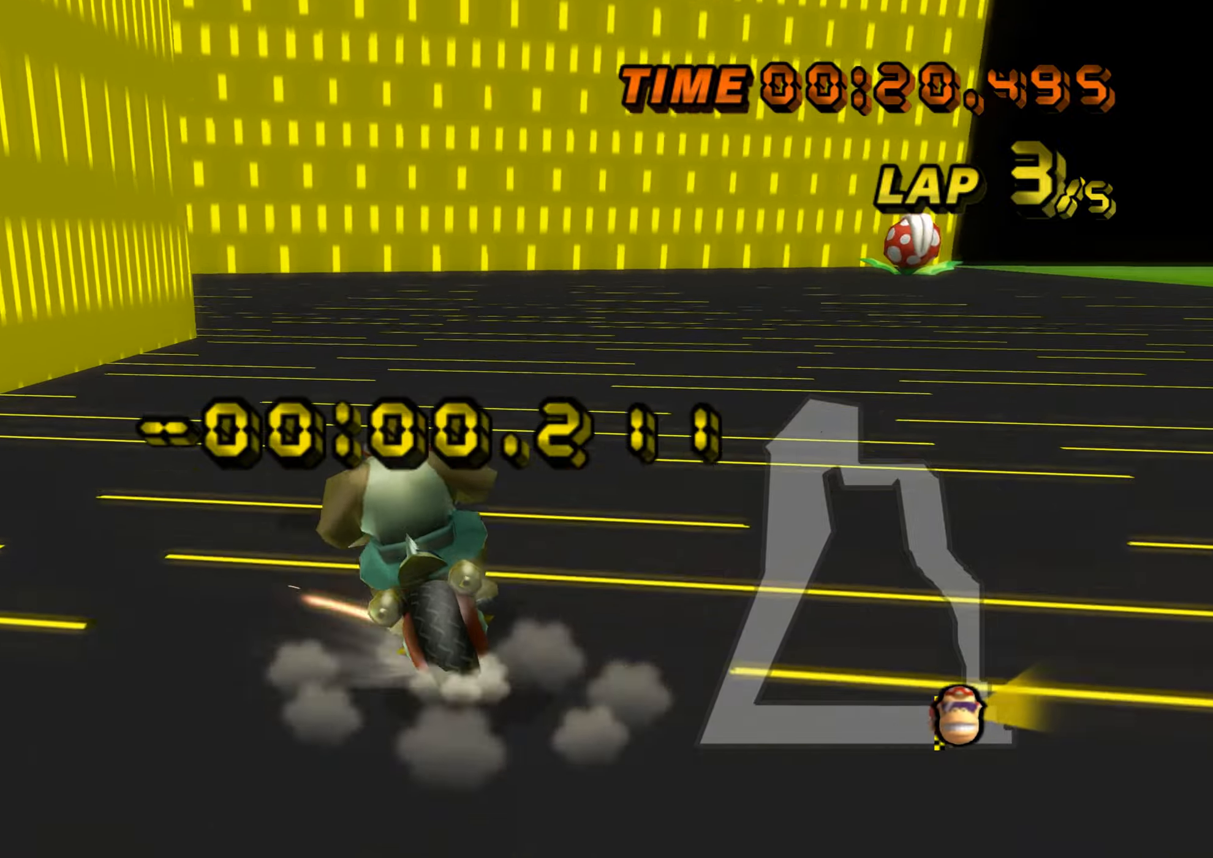
Gameplay with a controller (Nintendo layout); each line is a JSON object with the inputs held at the frame after it. "events" lists button and stick changes between this image and that frame as [ms after this image, input, new state], when the widget could be followed in between. Not read: B L3 R3 X Y Z right_stick.
{"buttons": ["R1", "DPAD_LEFT"], "left_stick": "left", "events": [[16, "left_stick", "up-left"], [183, "left_stick", "up-right"], [250, "left_stick", "left"], [367, "DPAD_LEFT", "down"]]}
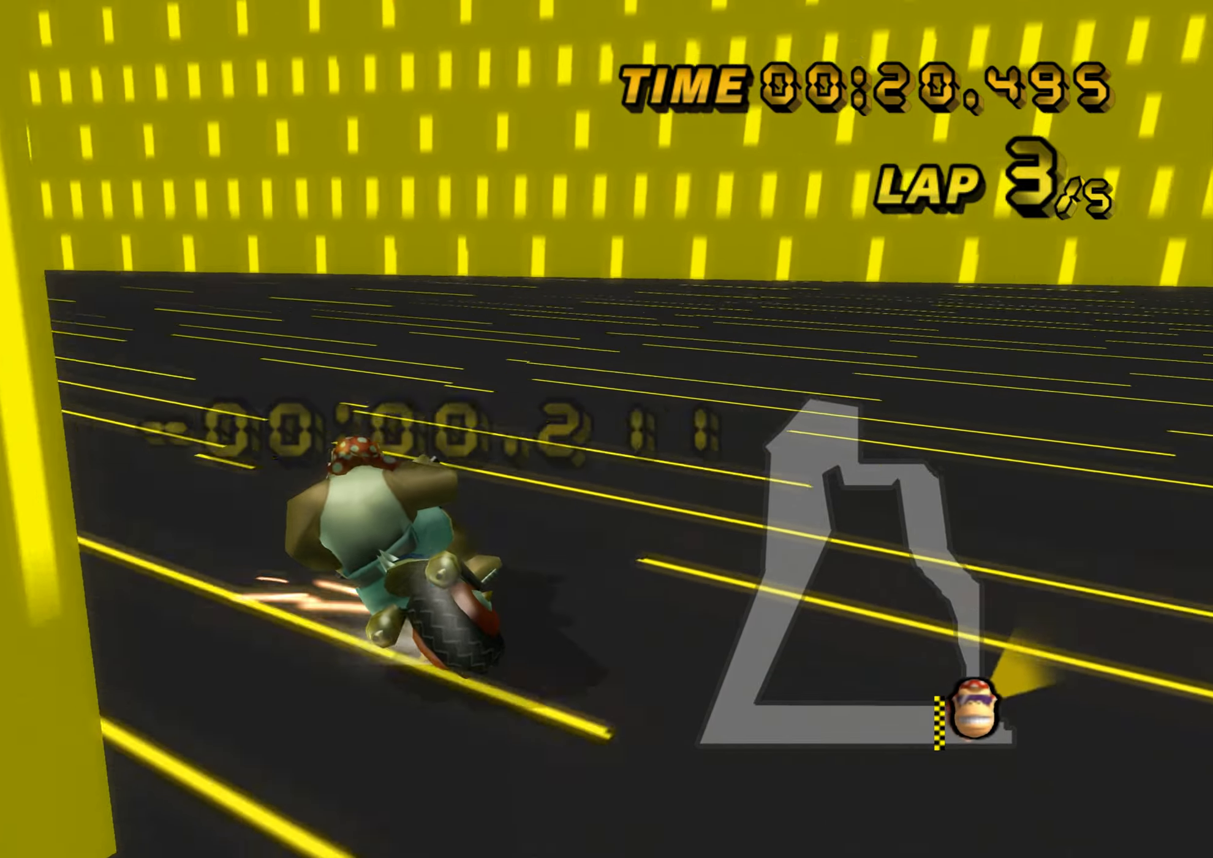
{"buttons": [], "left_stick": "left", "events": [[50, "DPAD_LEFT", "up"], [501, "R1", "up"]]}
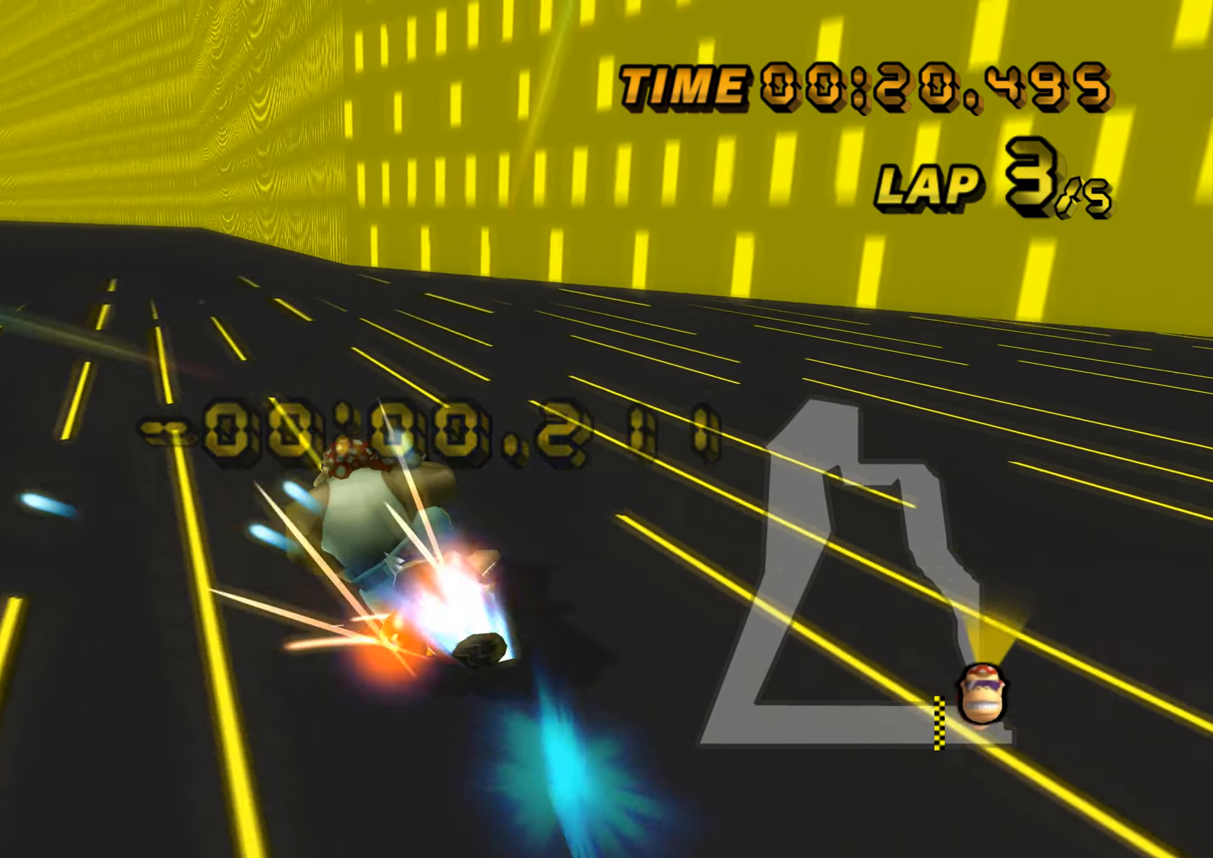
{"buttons": [], "left_stick": "center", "events": [[33, "DPAD_UP", "down"], [50, "DPAD_UP", "up"], [166, "left_stick", "up-left"], [433, "left_stick", "center"]]}
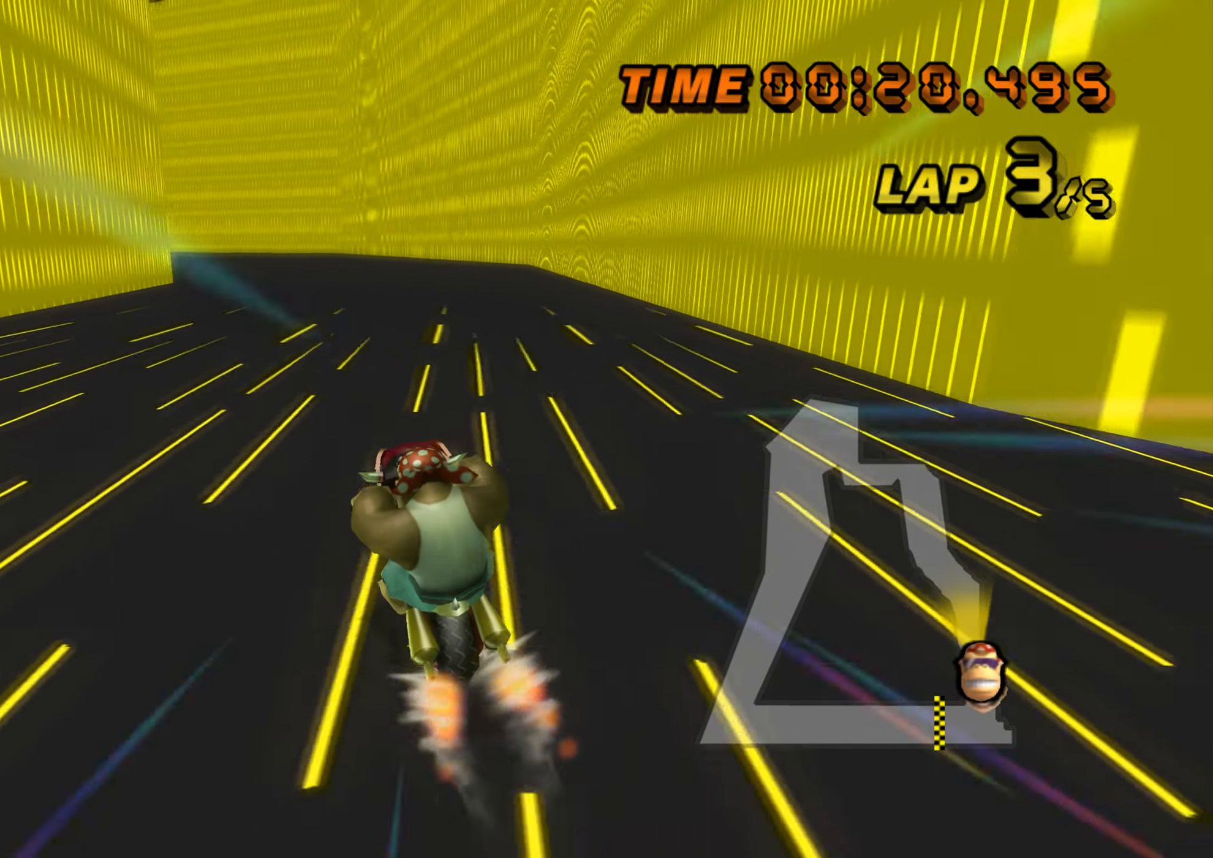
{"buttons": [], "left_stick": "center", "events": []}
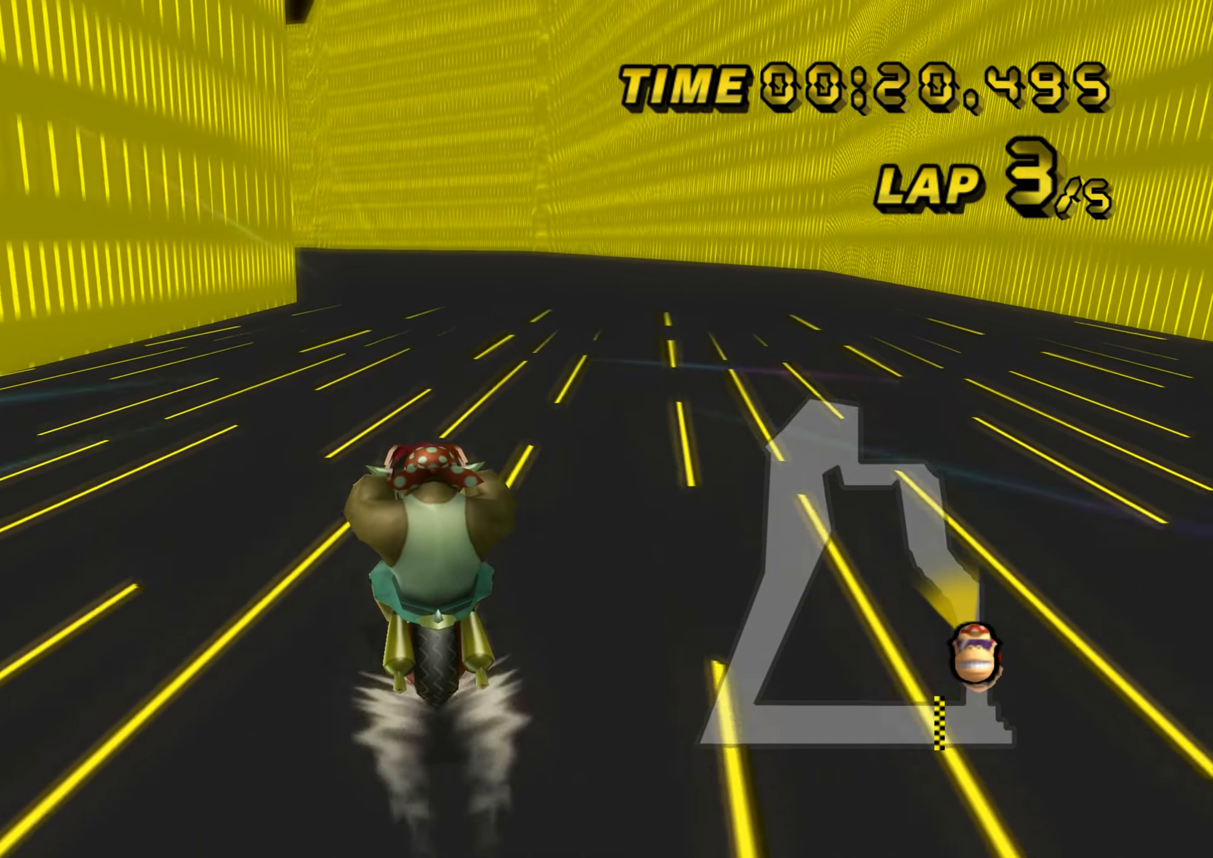
{"buttons": [], "left_stick": "up", "events": [[83, "left_stick", "up"]]}
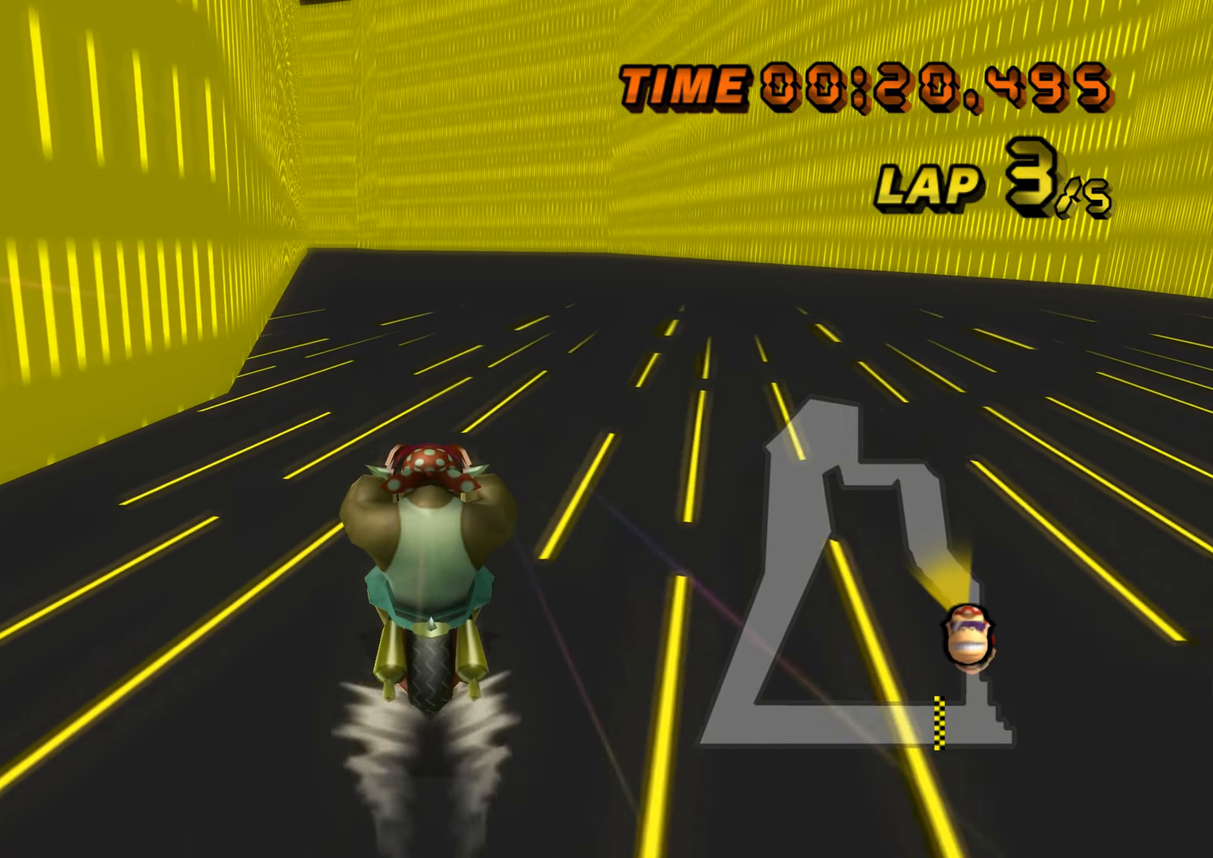
{"buttons": [], "left_stick": "up", "events": [[234, "DPAD_LEFT", "down"], [350, "DPAD_LEFT", "up"]]}
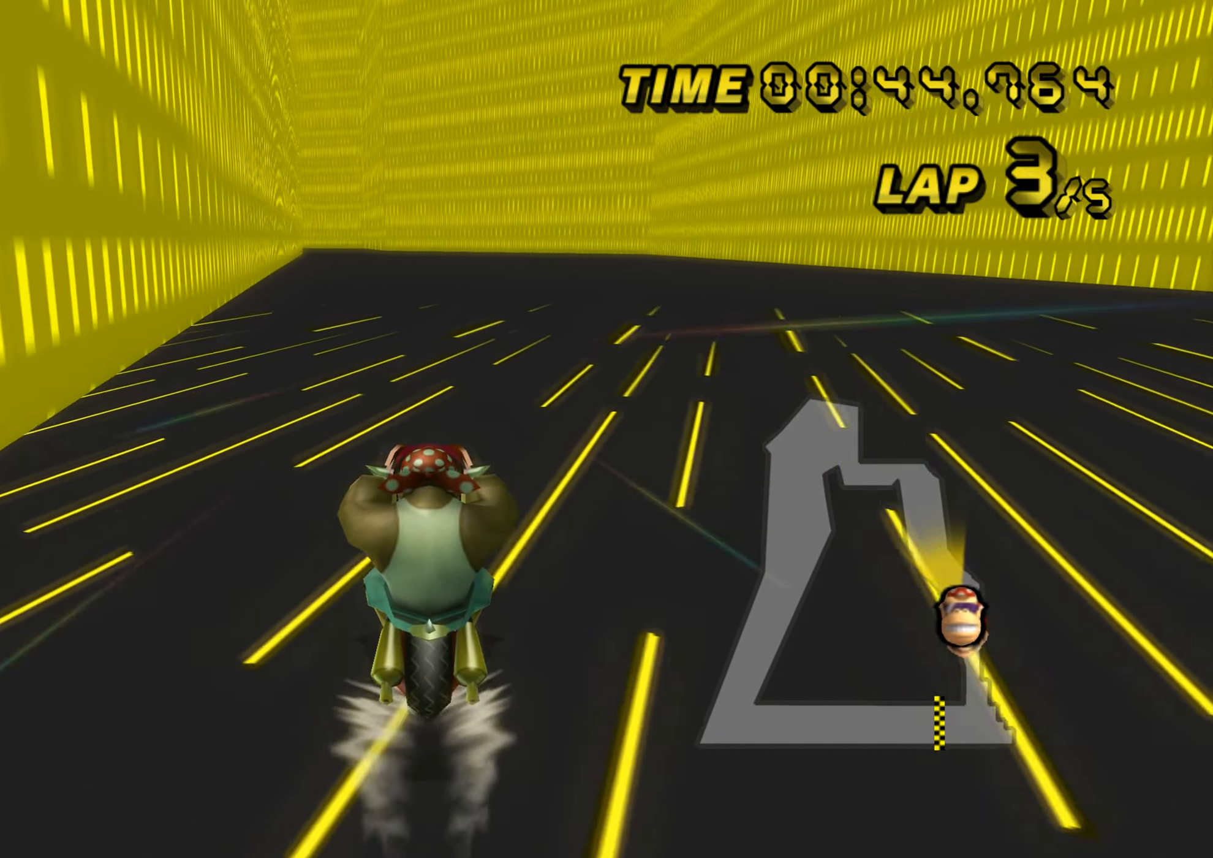
{"buttons": [], "left_stick": "up", "events": []}
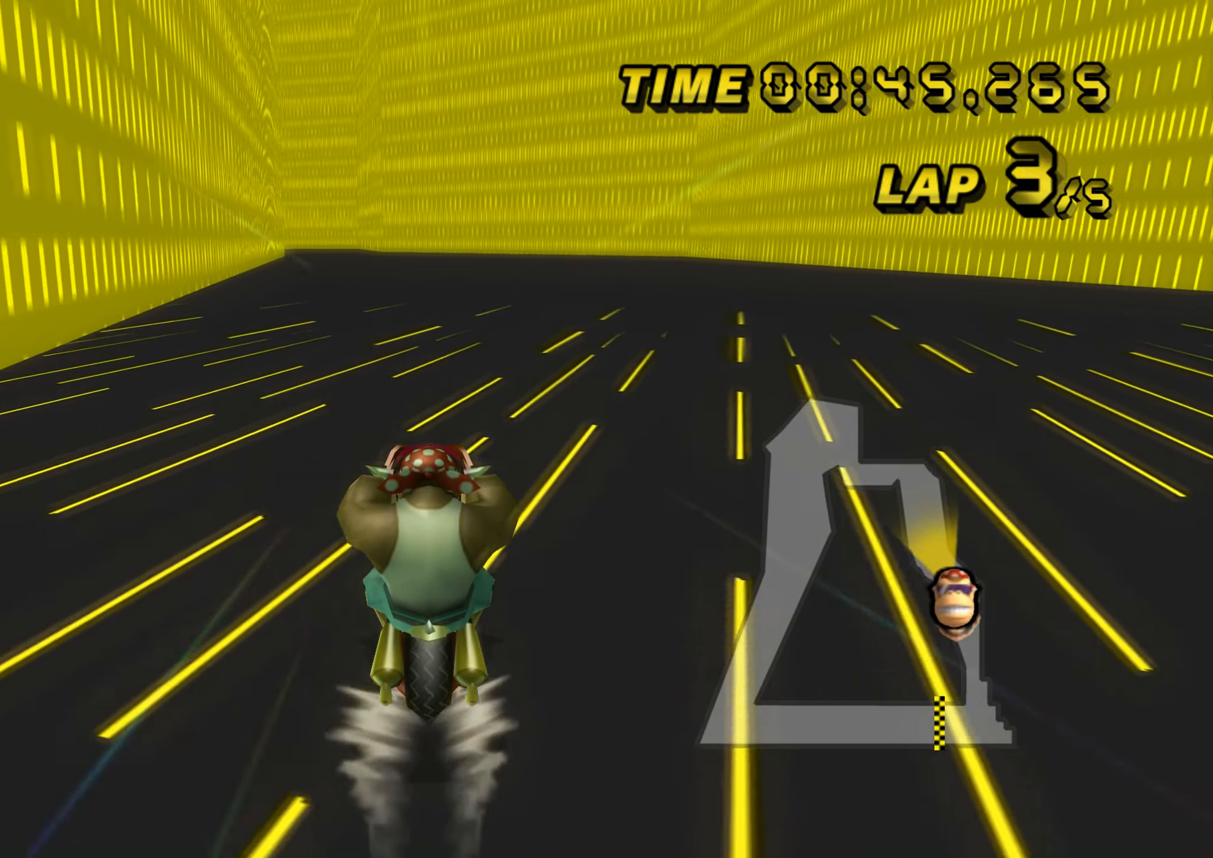
{"buttons": ["L1"], "left_stick": "up", "events": [[401, "L1", "down"]]}
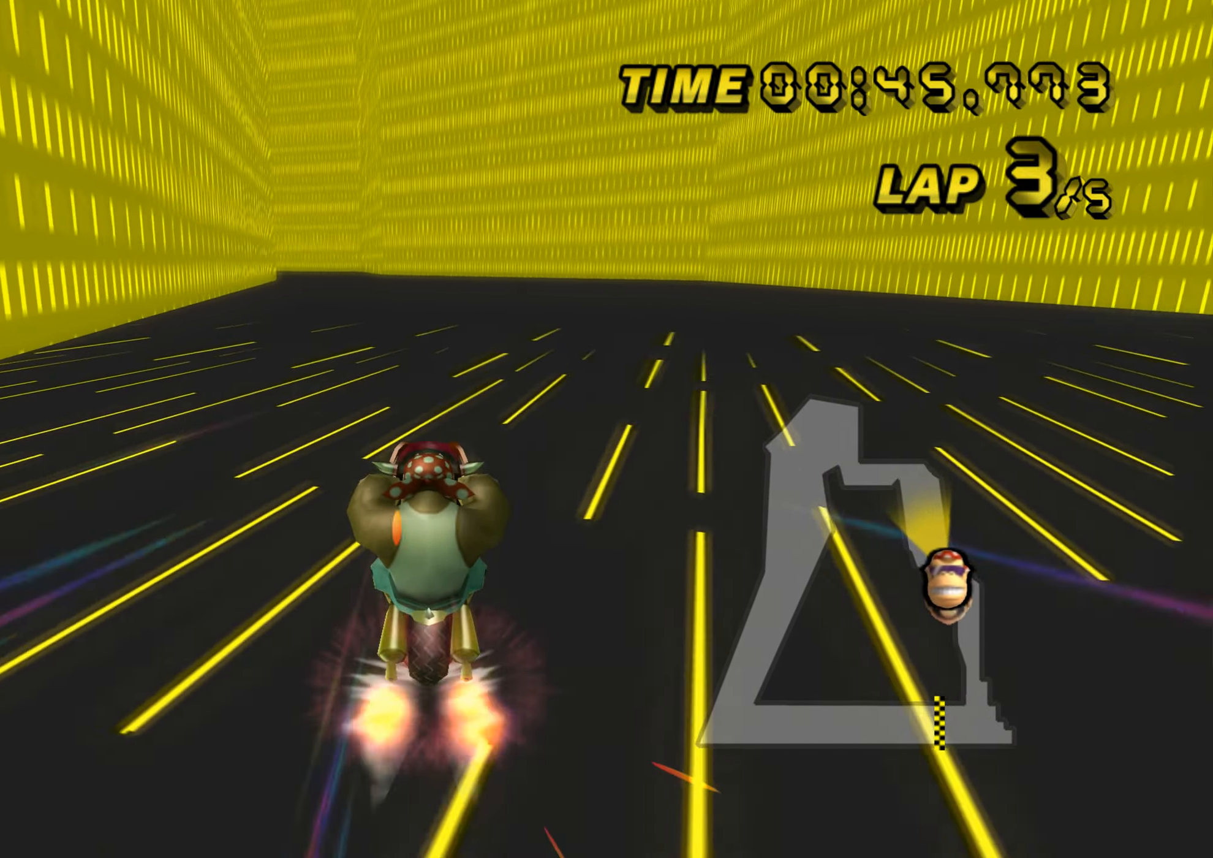
{"buttons": [], "left_stick": "center", "events": [[16, "L1", "up"], [250, "DPAD_UP", "down"], [267, "DPAD_UP", "up"], [500, "left_stick", "center"]]}
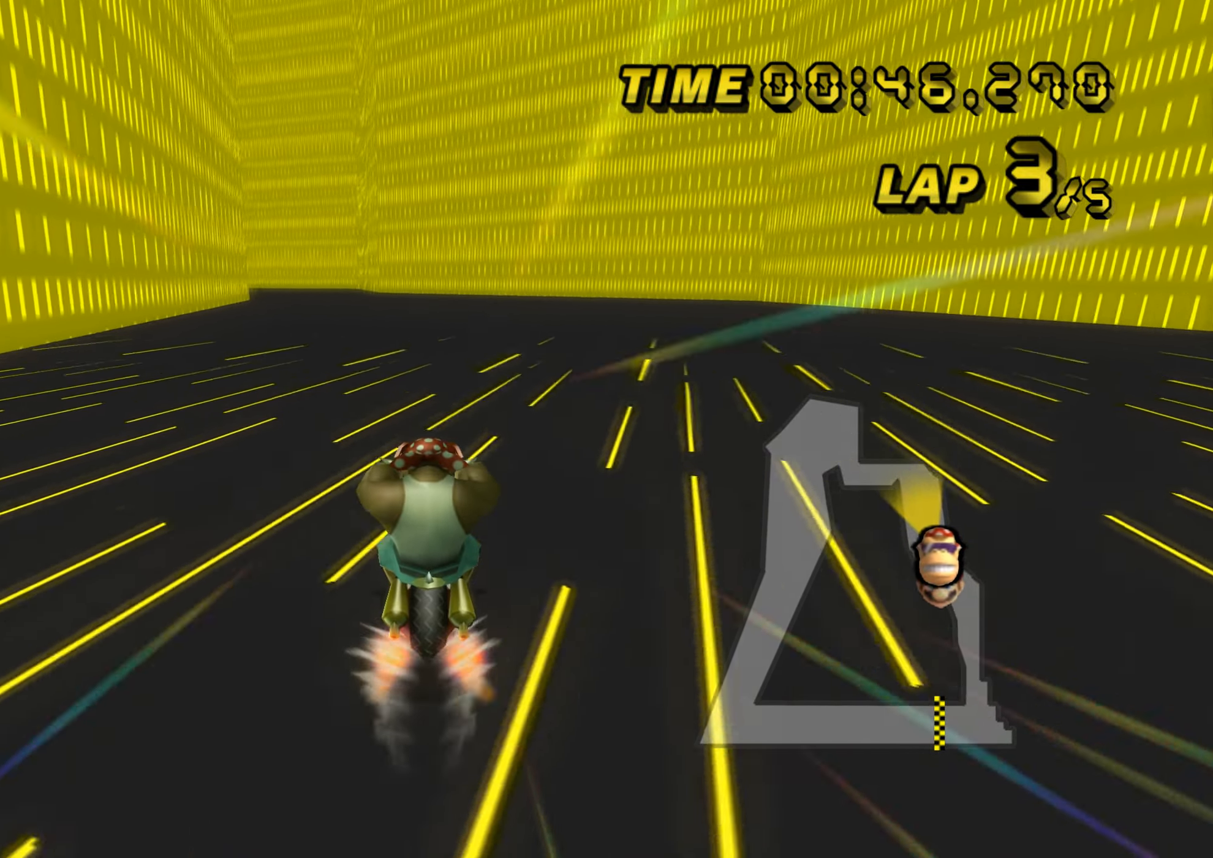
{"buttons": ["DPAD_UP"], "left_stick": "up-left", "events": [[100, "R1", "down"], [234, "left_stick", "up-left"], [484, "R1", "up"], [501, "DPAD_UP", "down"]]}
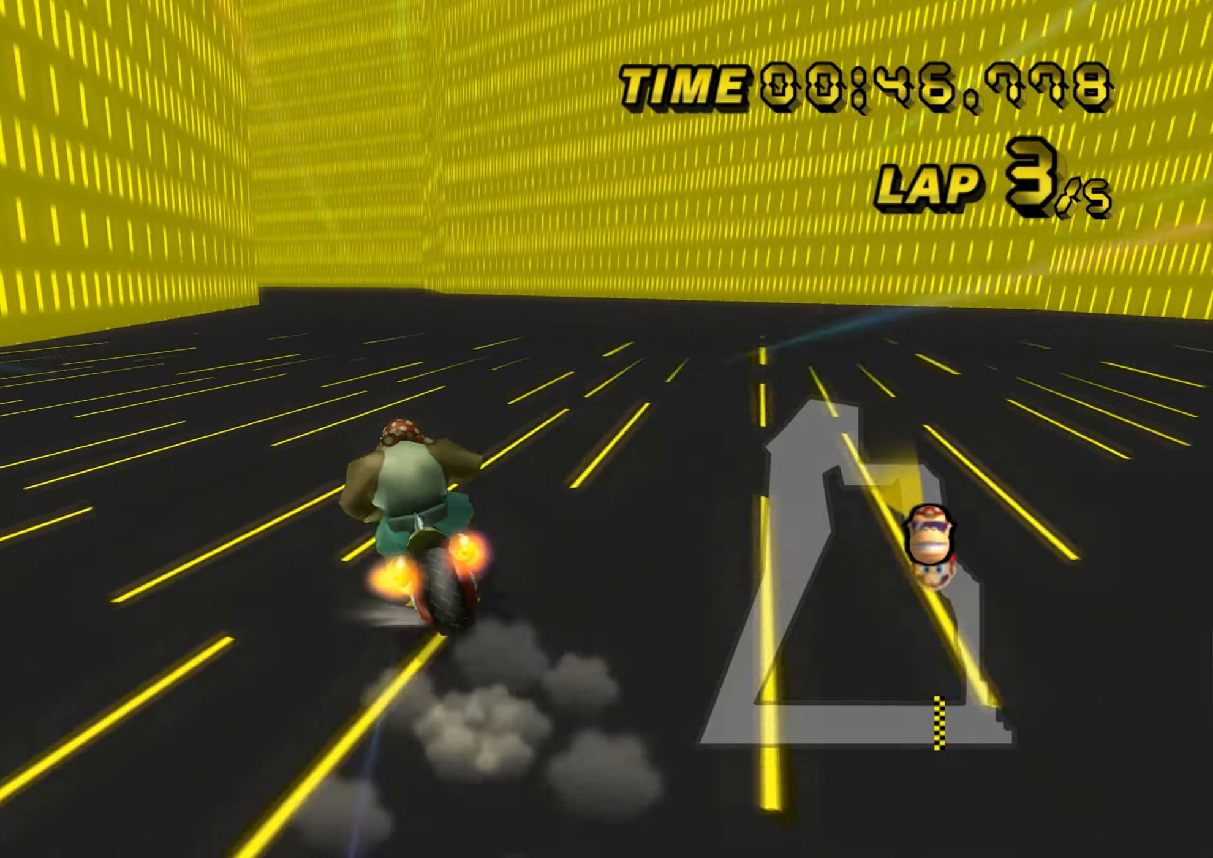
{"buttons": [], "left_stick": "center", "events": [[17, "DPAD_UP", "up"], [33, "left_stick", "center"]]}
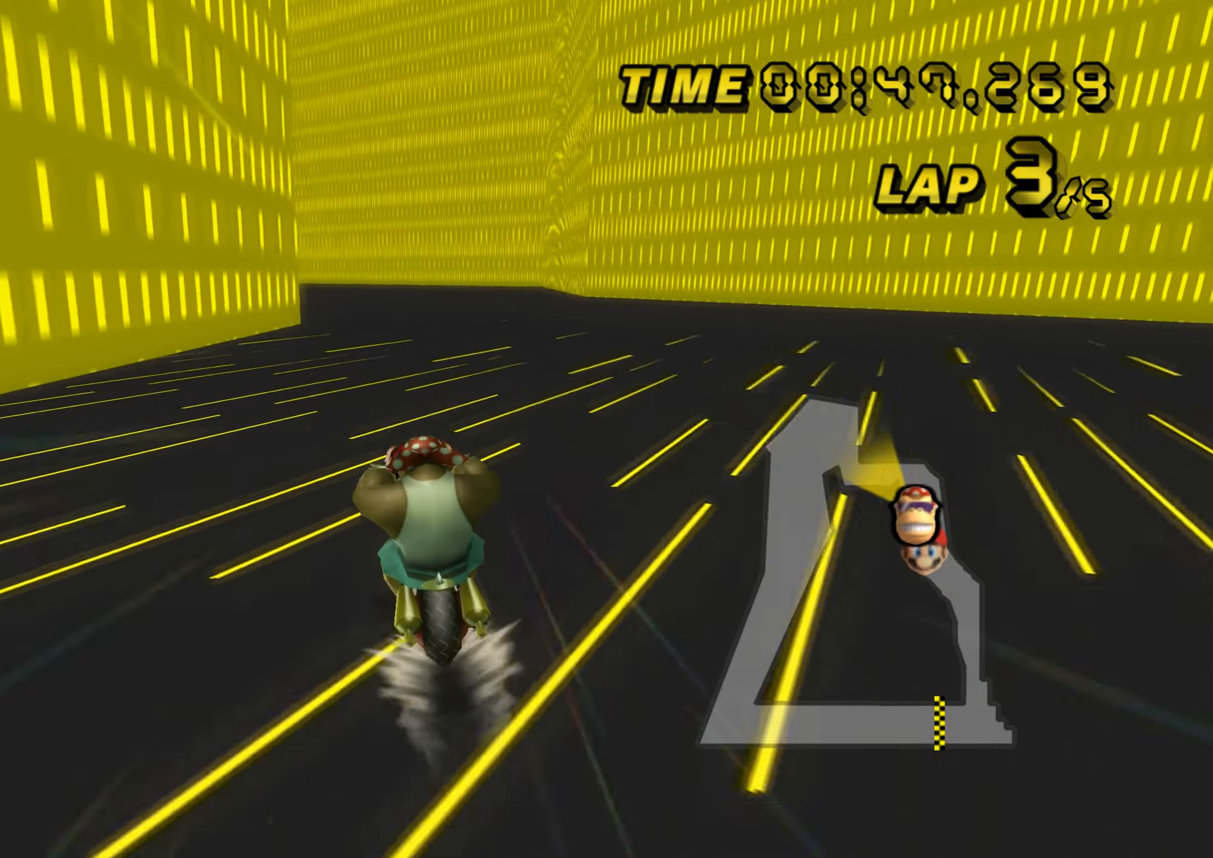
{"buttons": [], "left_stick": "center", "events": []}
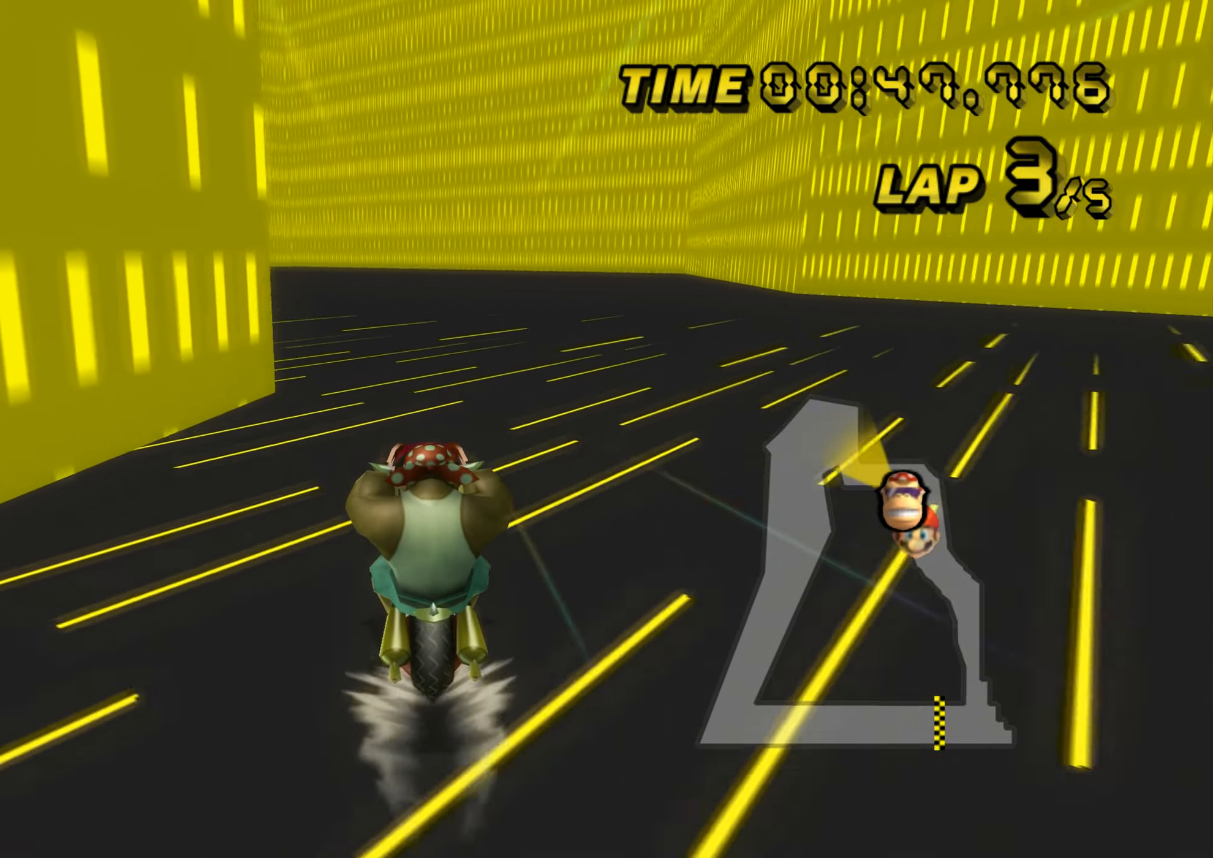
{"buttons": [], "left_stick": "center", "events": [[133, "DPAD_LEFT", "down"], [284, "DPAD_LEFT", "up"]]}
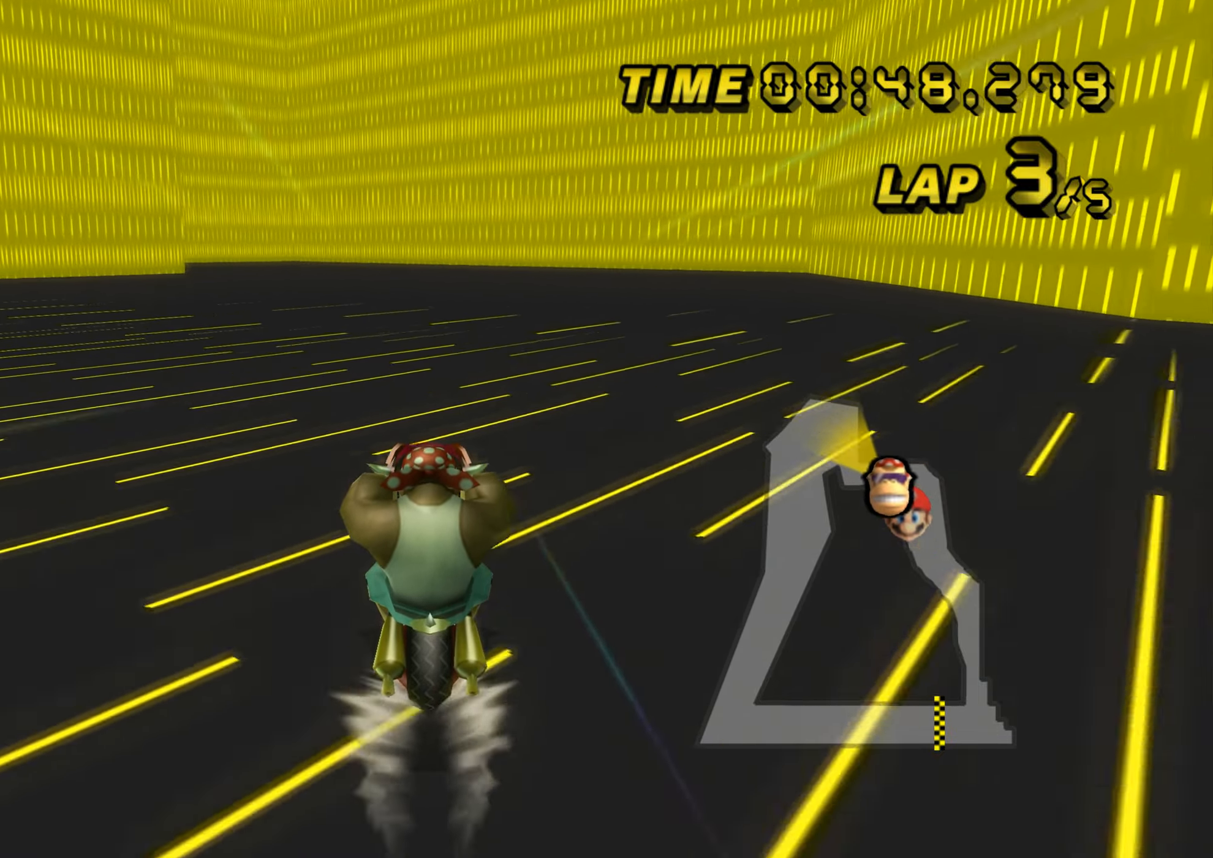
{"buttons": [], "left_stick": "up", "events": [[134, "left_stick", "up"]]}
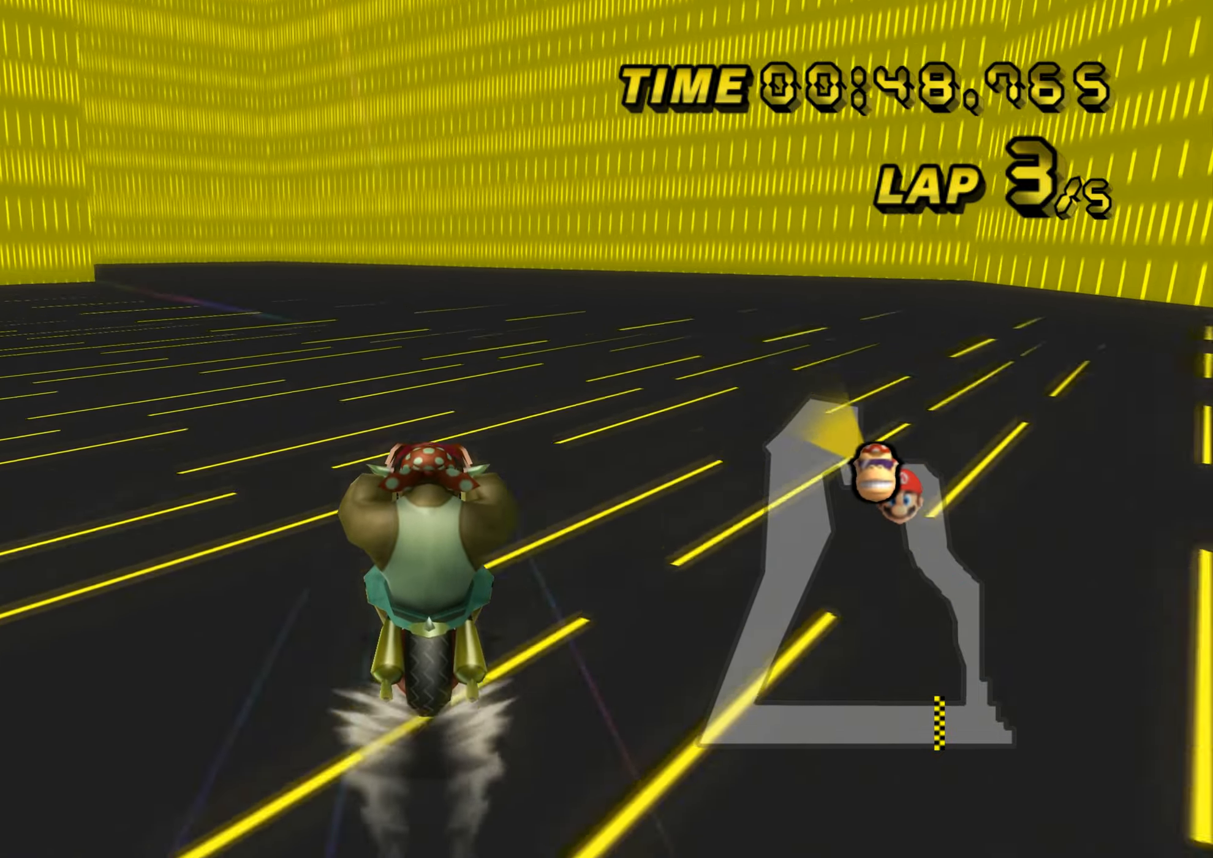
{"buttons": ["R1"], "left_stick": "left", "events": [[167, "left_stick", "center"], [417, "R1", "down"], [467, "left_stick", "left"]]}
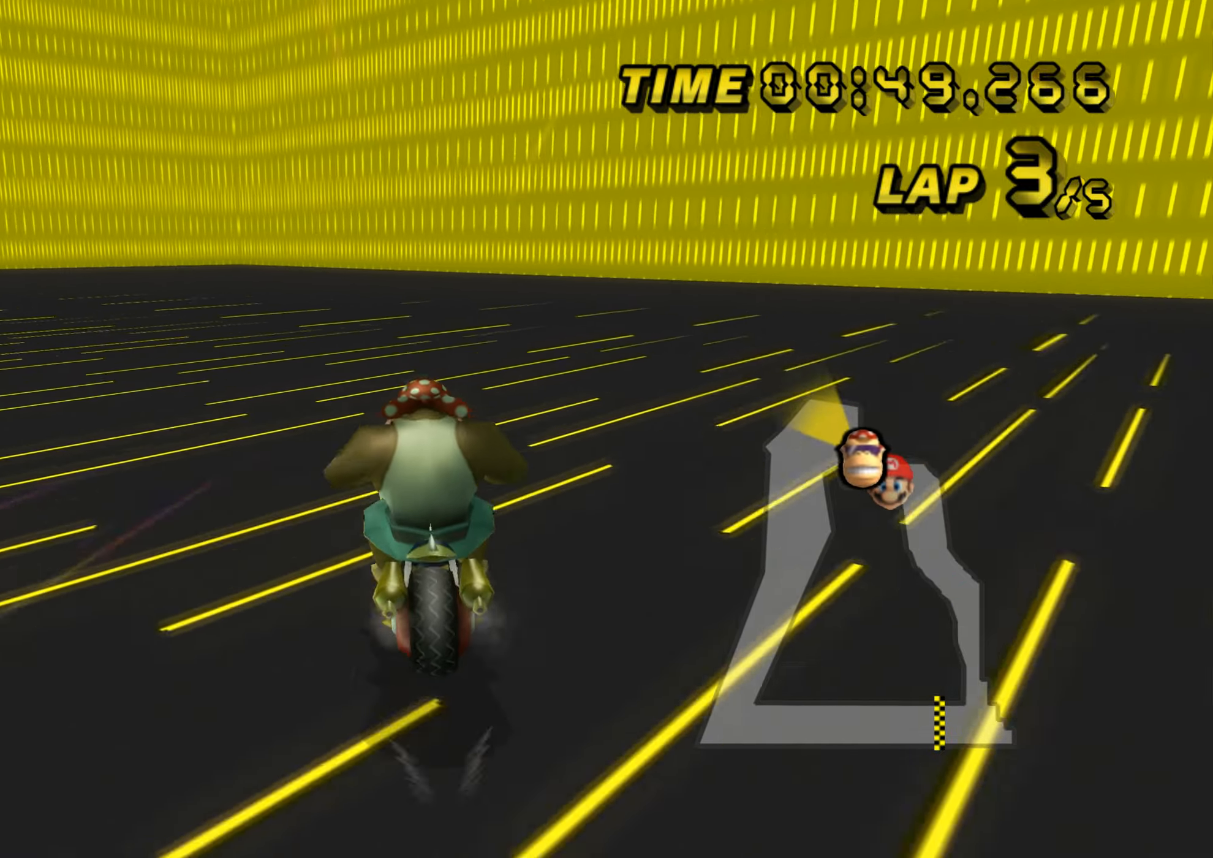
{"buttons": ["R1"], "left_stick": "left", "events": []}
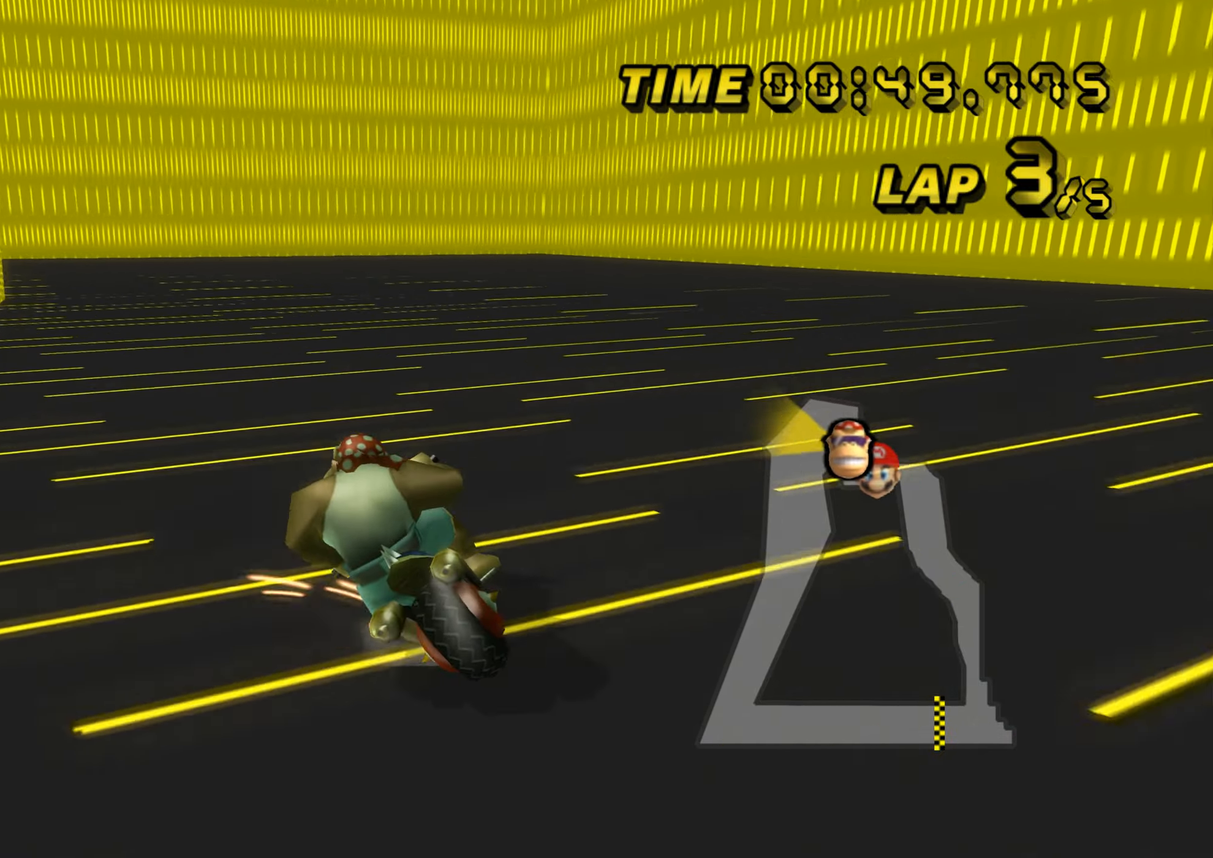
{"buttons": ["R1"], "left_stick": "left", "events": [[33, "left_stick", "up-right"], [284, "left_stick", "left"]]}
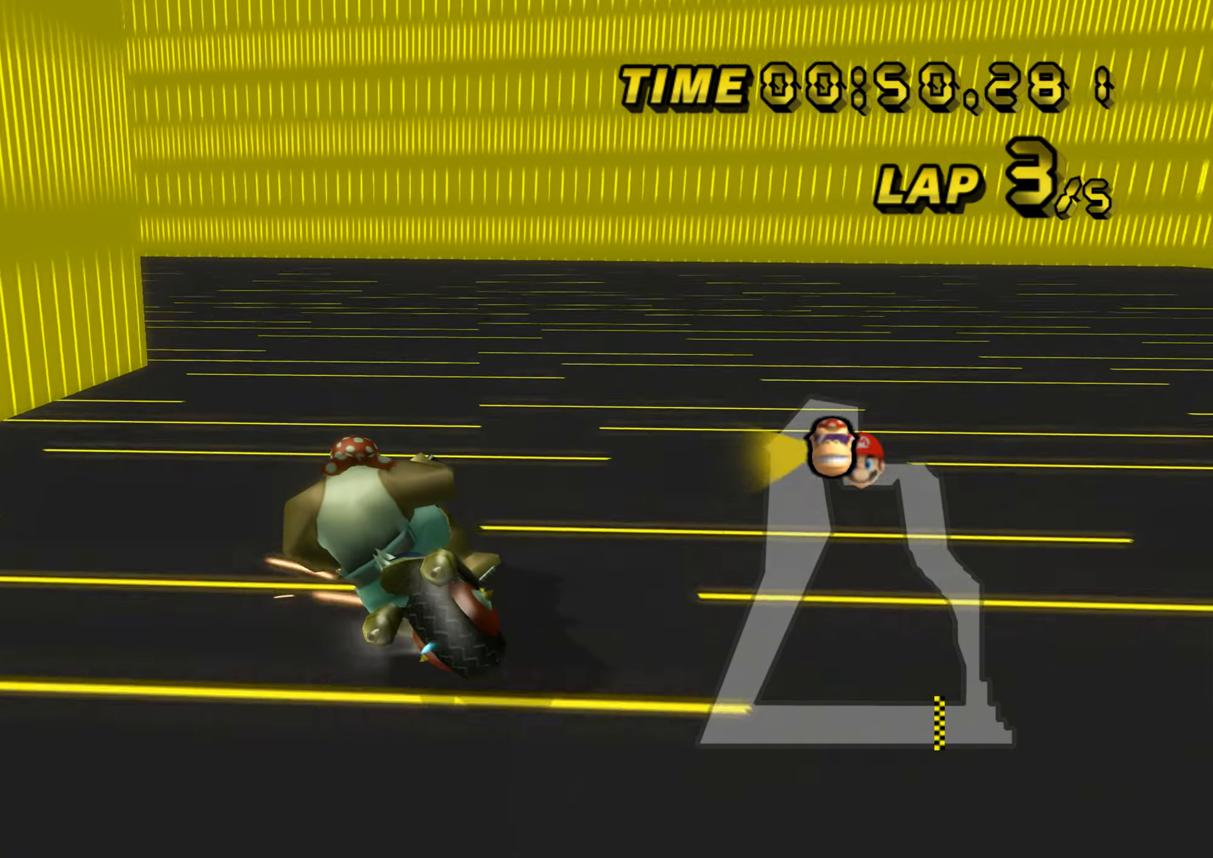
{"buttons": [], "left_stick": "left", "events": [[84, "DPAD_LEFT", "down"], [100, "DPAD_LEFT", "up"], [184, "DPAD_UP", "down"], [201, "DPAD_UP", "up"], [234, "DPAD_LEFT", "down"], [367, "DPAD_LEFT", "up"], [417, "R1", "up"], [434, "DPAD_UP", "down"], [451, "DPAD_UP", "up"], [468, "DPAD_LEFT", "down"], [484, "DPAD_LEFT", "up"]]}
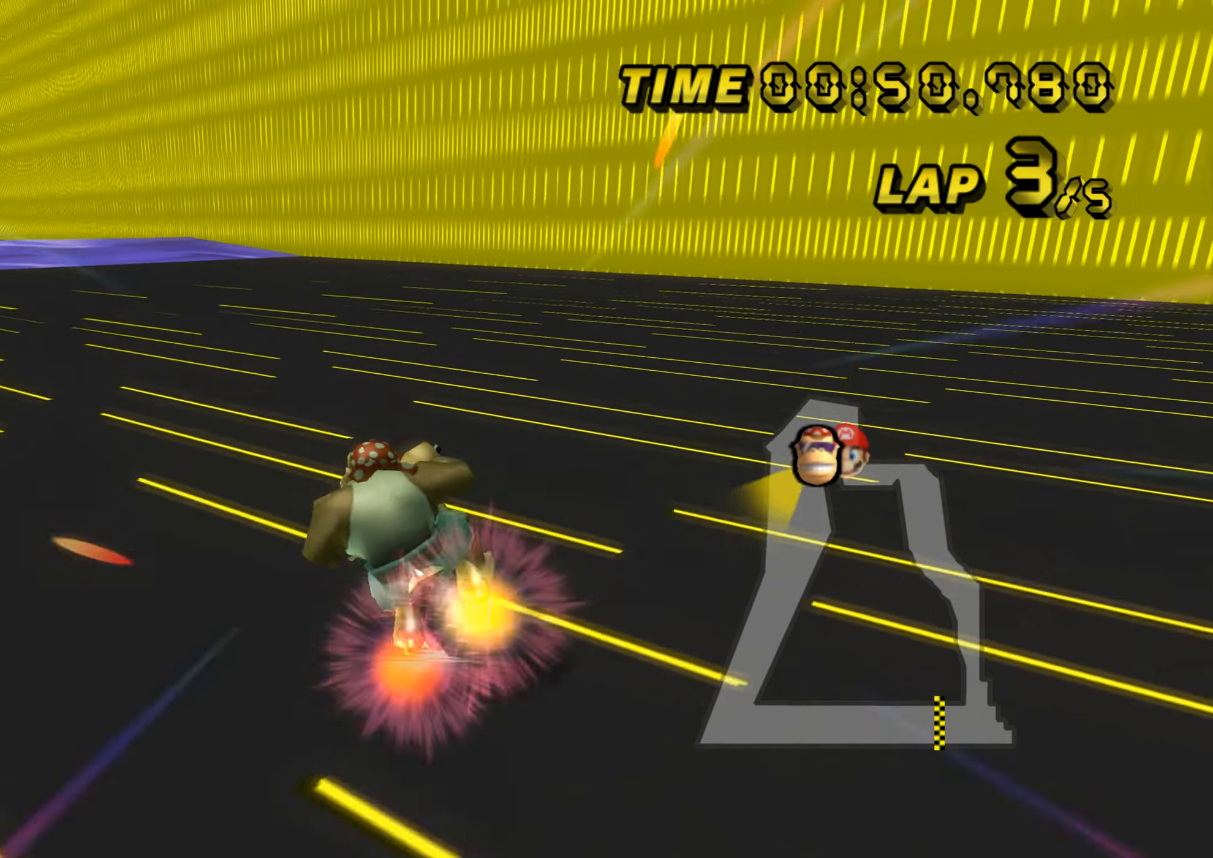
{"buttons": [], "left_stick": "center", "events": [[450, "left_stick", "center"]]}
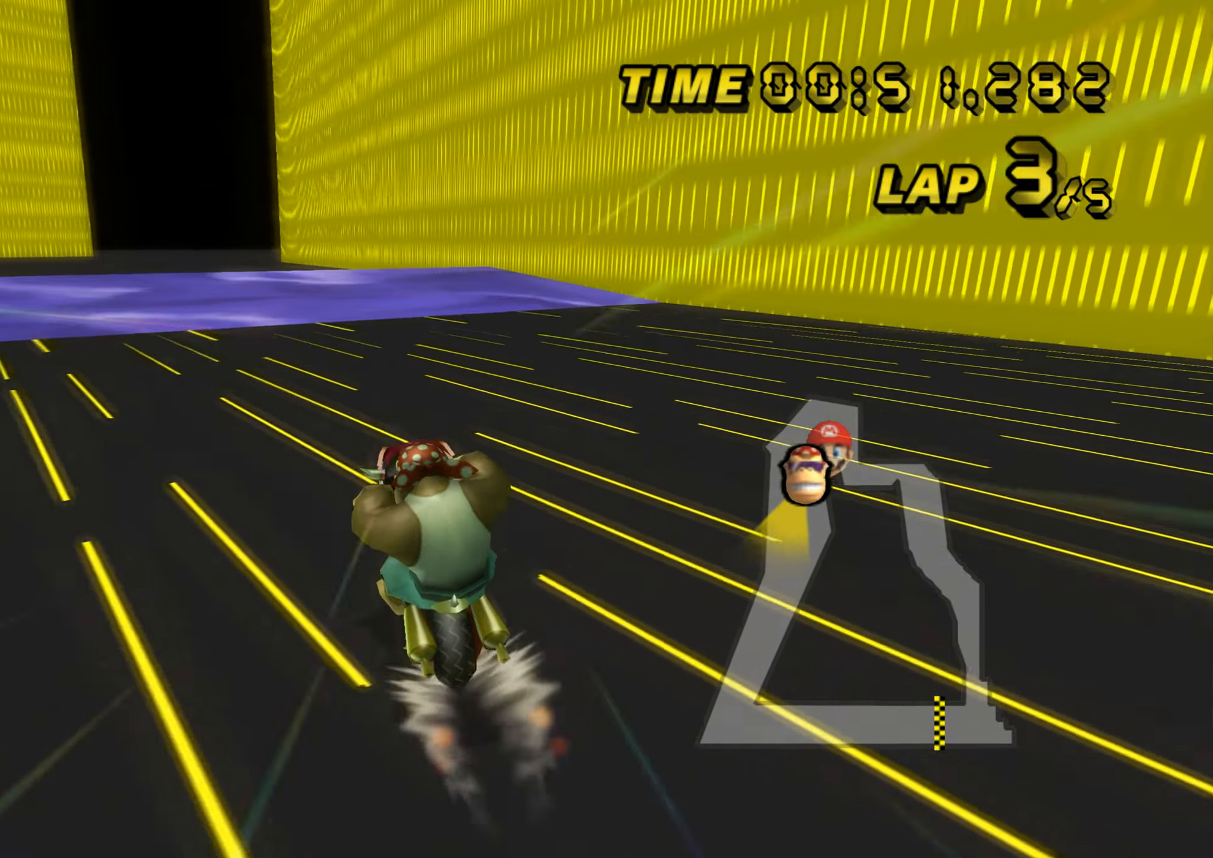
{"buttons": [], "left_stick": "center", "events": [[117, "left_stick", "up"], [368, "left_stick", "center"], [401, "DPAD_UP", "down"], [418, "DPAD_UP", "up"]]}
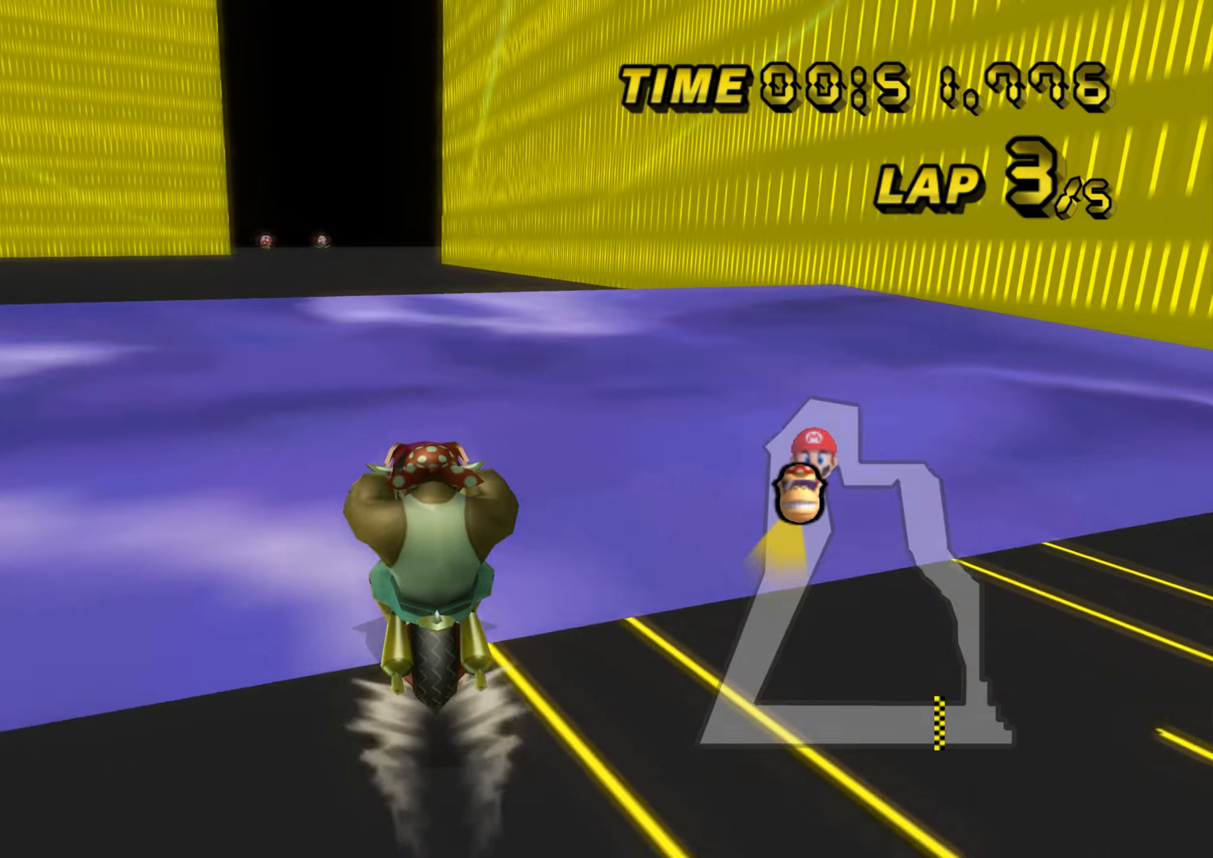
{"buttons": ["R1"], "left_stick": "left", "events": [[284, "left_stick", "left"], [334, "R1", "down"], [451, "DPAD_DOWN", "down"], [467, "DPAD_DOWN", "up"]]}
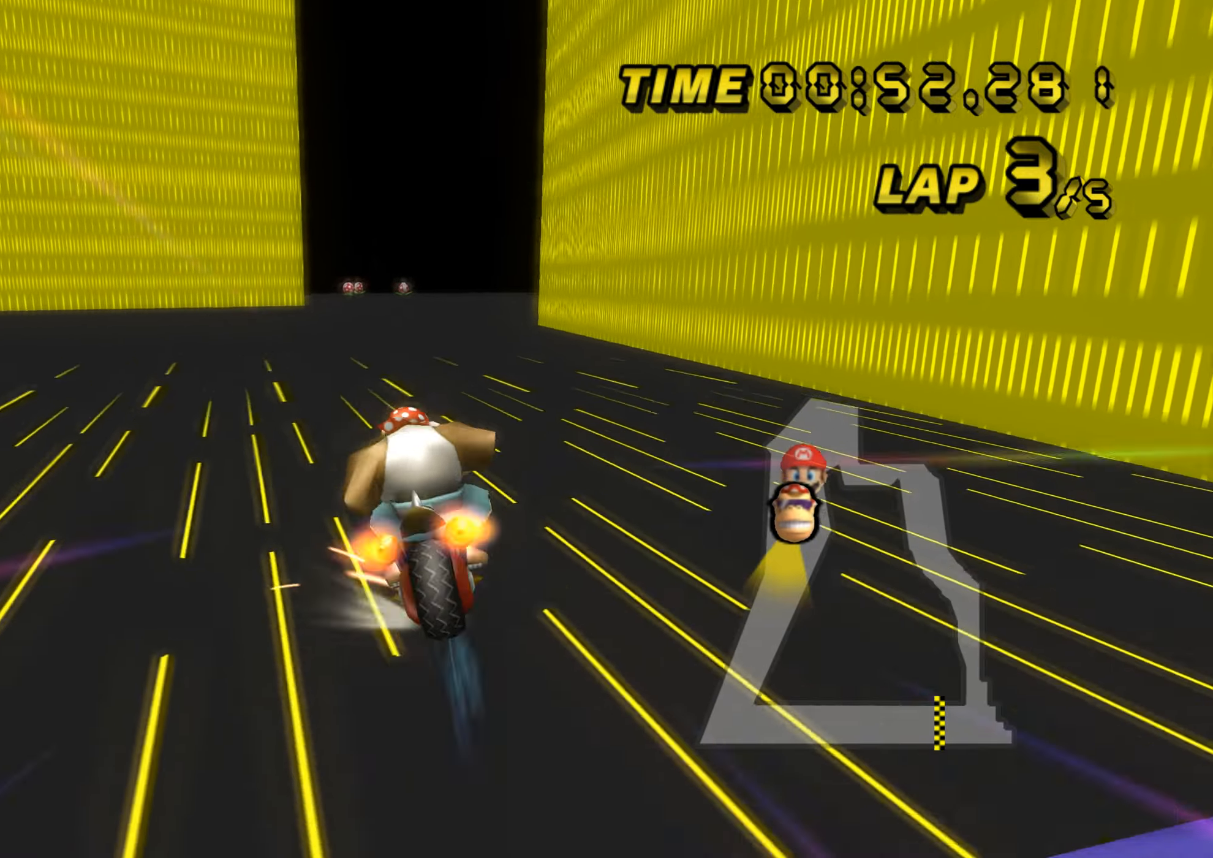
{"buttons": ["R1"], "left_stick": "left", "events": [[267, "A", "down"], [333, "A", "up"]]}
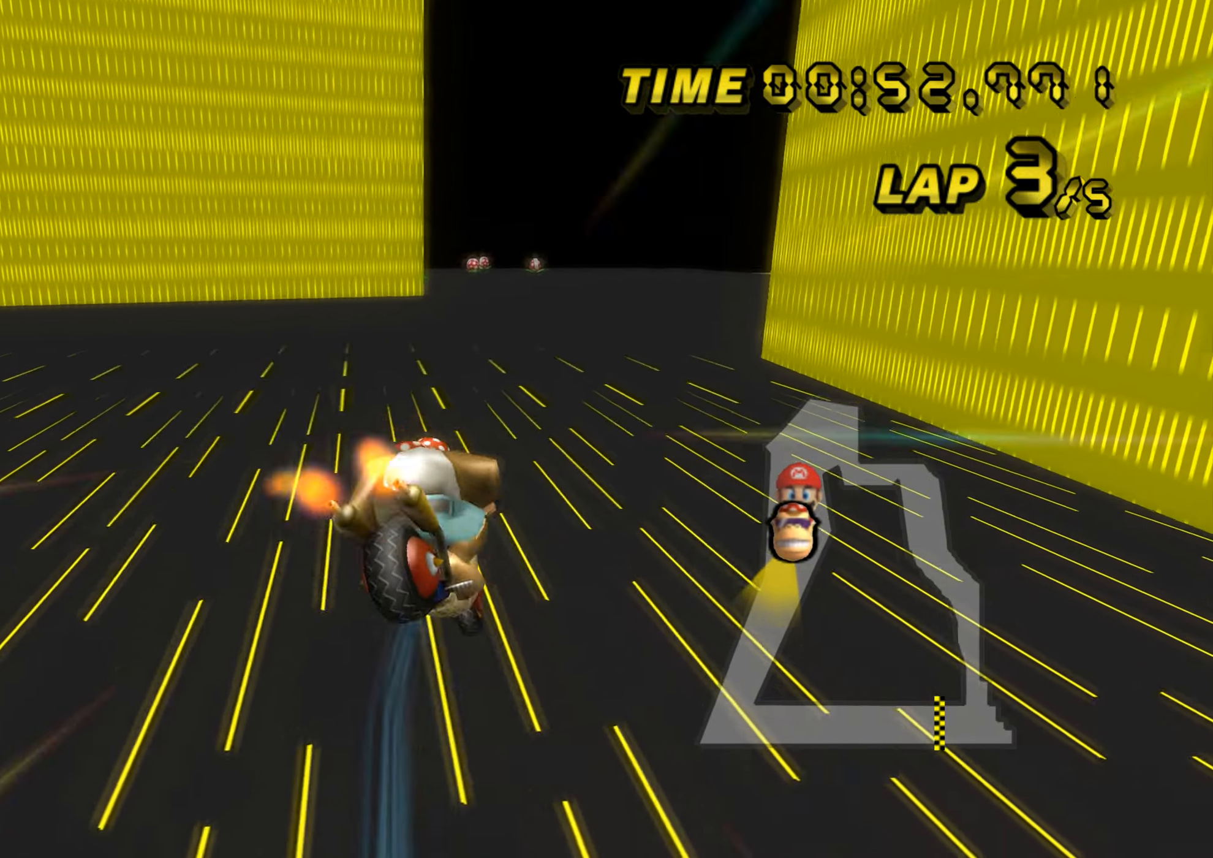
{"buttons": [], "left_stick": "down", "events": [[34, "left_stick", "down-left"], [234, "R1", "up"], [234, "left_stick", "down"], [417, "DPAD_UP", "down"], [434, "DPAD_UP", "up"], [484, "DPAD_DOWN", "down"], [501, "DPAD_DOWN", "up"]]}
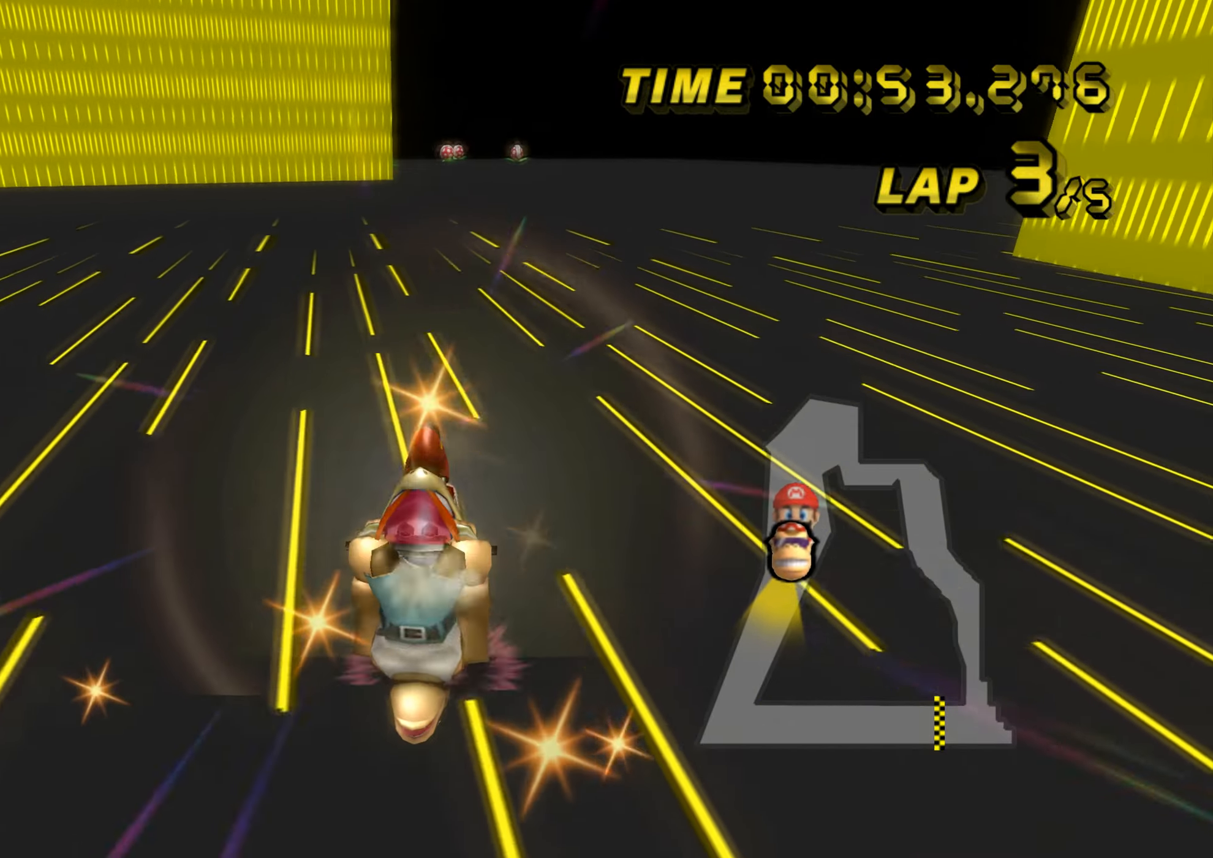
{"buttons": [], "left_stick": "left", "events": [[50, "DPAD_UP", "down"], [66, "DPAD_UP", "up"], [100, "DPAD_DOWN", "down"], [116, "DPAD_DOWN", "up"], [200, "DPAD_DOWN", "down"], [217, "DPAD_DOWN", "up"], [400, "left_stick", "left"]]}
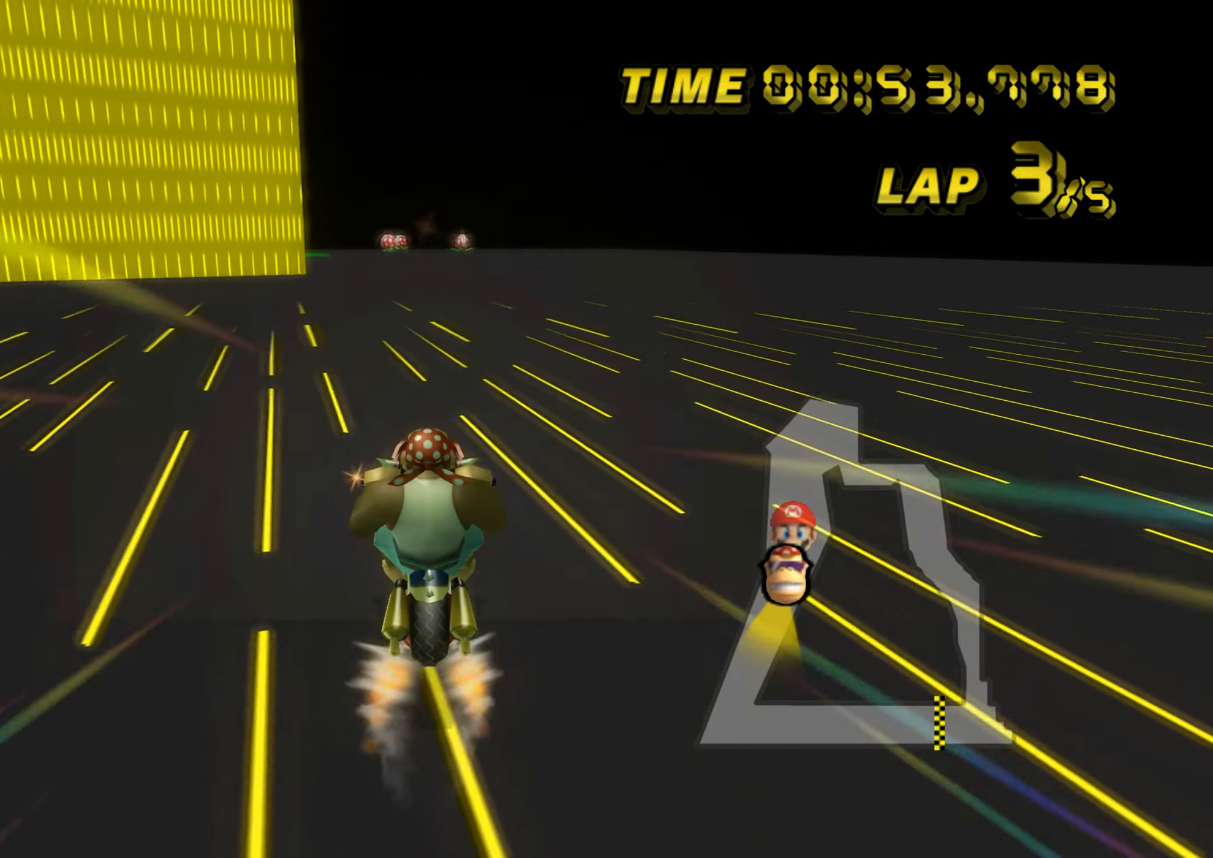
{"buttons": [], "left_stick": "left", "events": []}
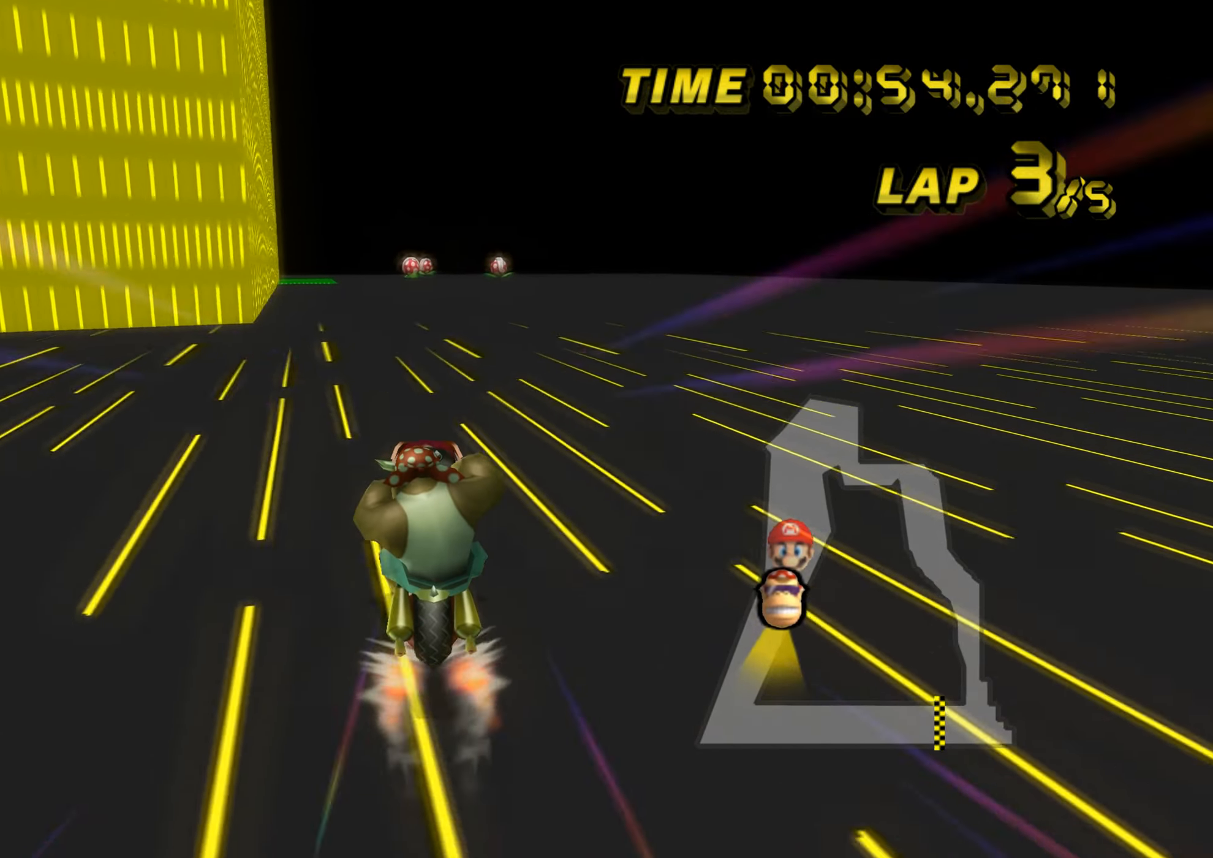
{"buttons": [], "left_stick": "center", "events": [[200, "left_stick", "center"]]}
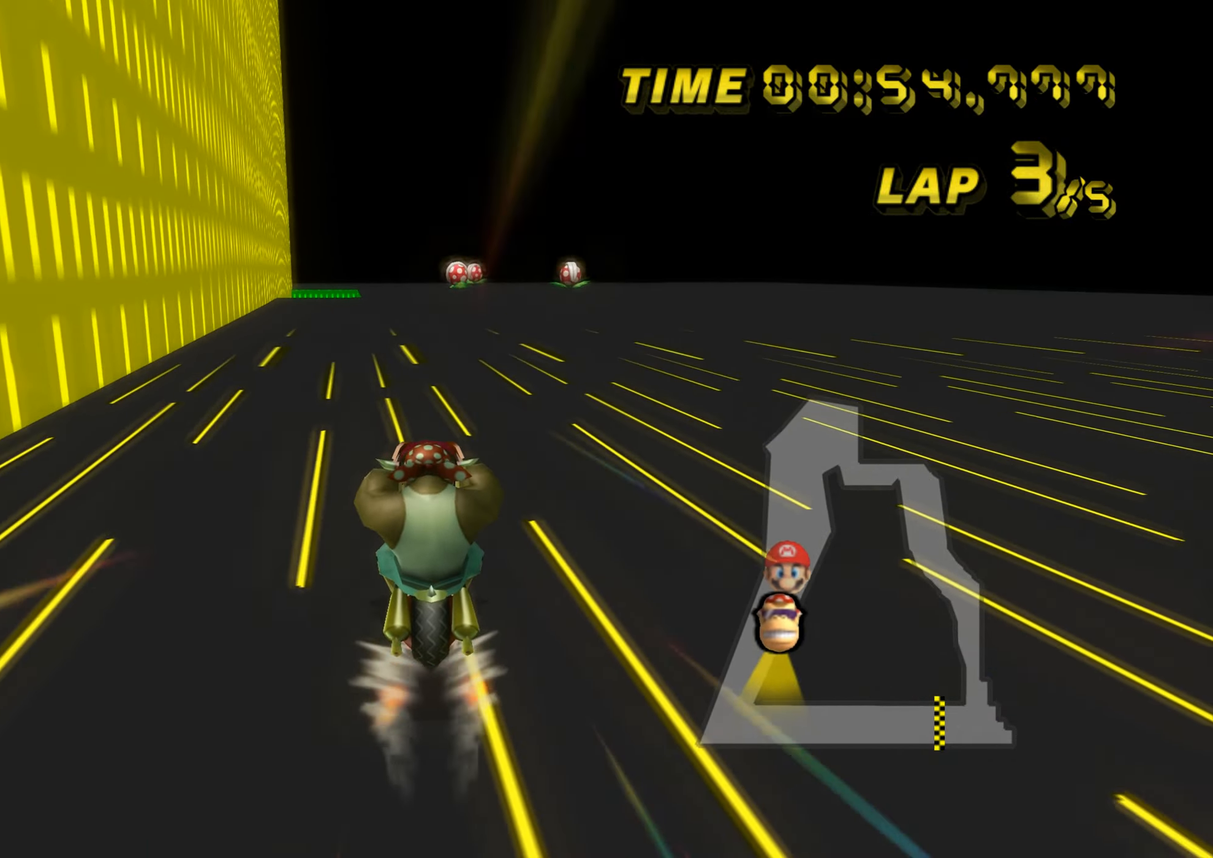
{"buttons": [], "left_stick": "up", "events": [[184, "left_stick", "up"]]}
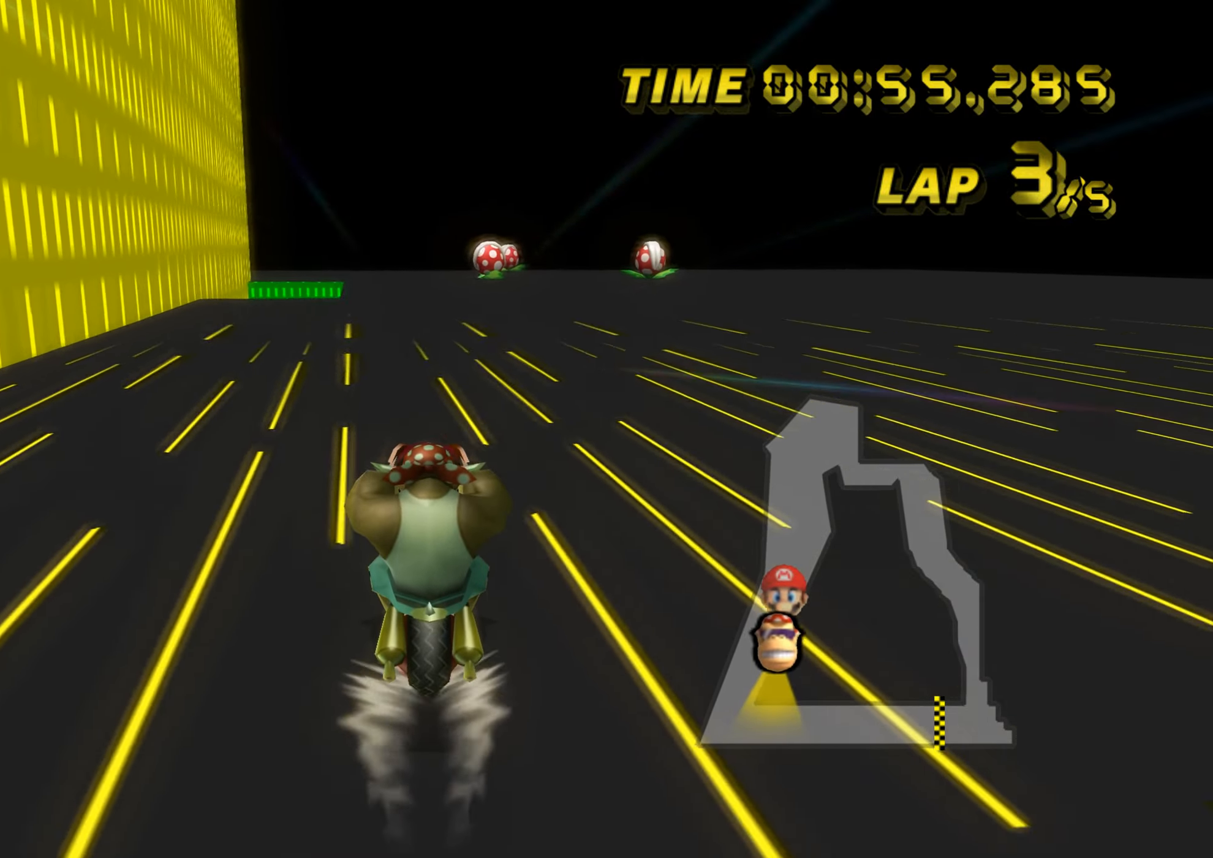
{"buttons": [], "left_stick": "up", "events": []}
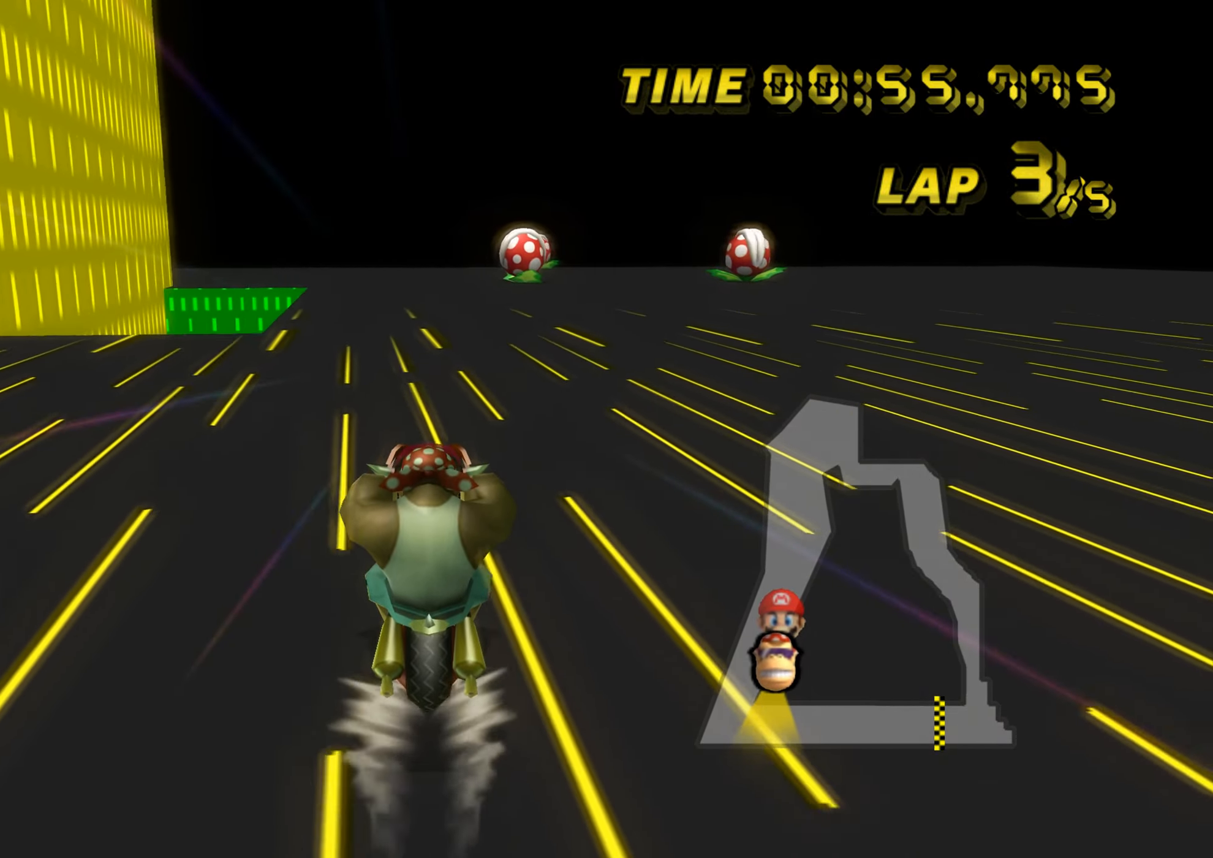
{"buttons": ["R1"], "left_stick": "up-left", "events": [[284, "left_stick", "center"], [384, "R1", "down"], [467, "left_stick", "up-left"]]}
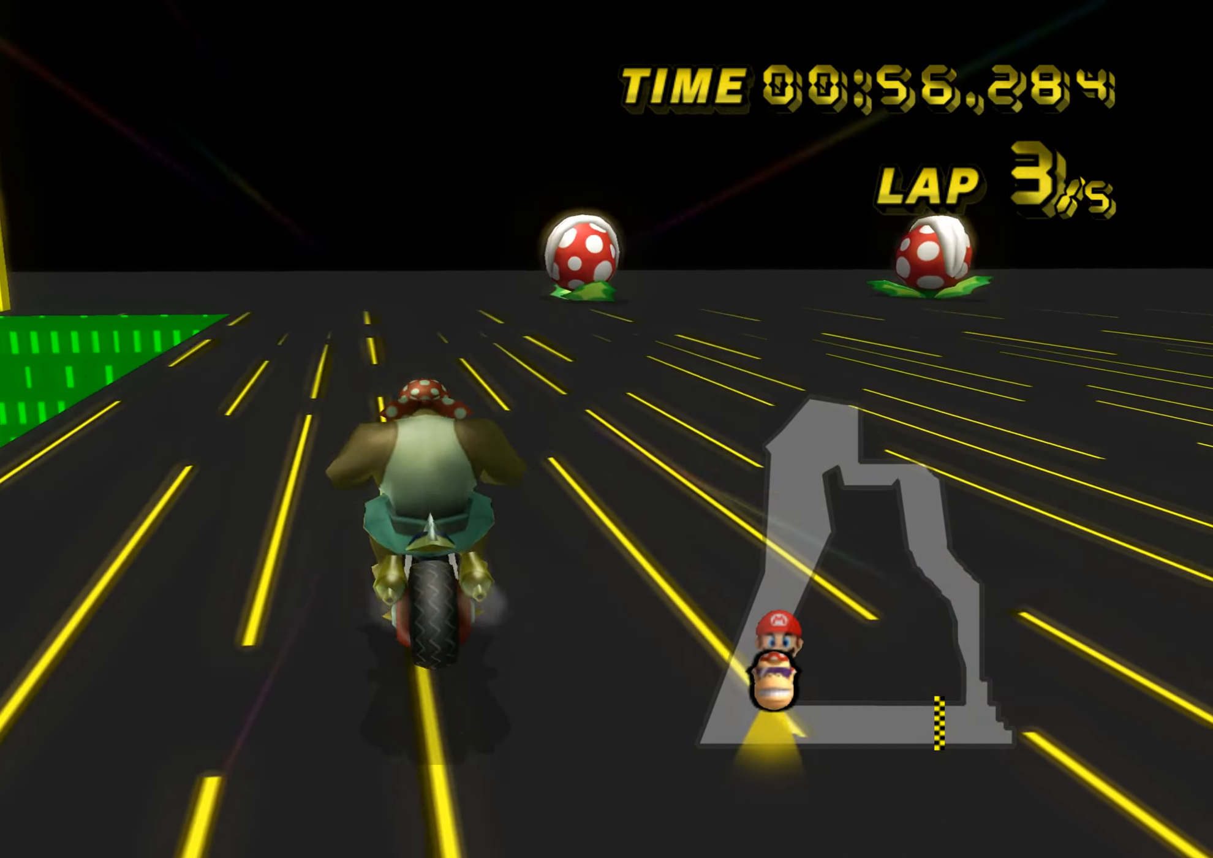
{"buttons": ["R1", "DPAD_LEFT"], "left_stick": "up-left", "events": [[367, "left_stick", "up"], [450, "DPAD_LEFT", "down"], [484, "left_stick", "up-left"]]}